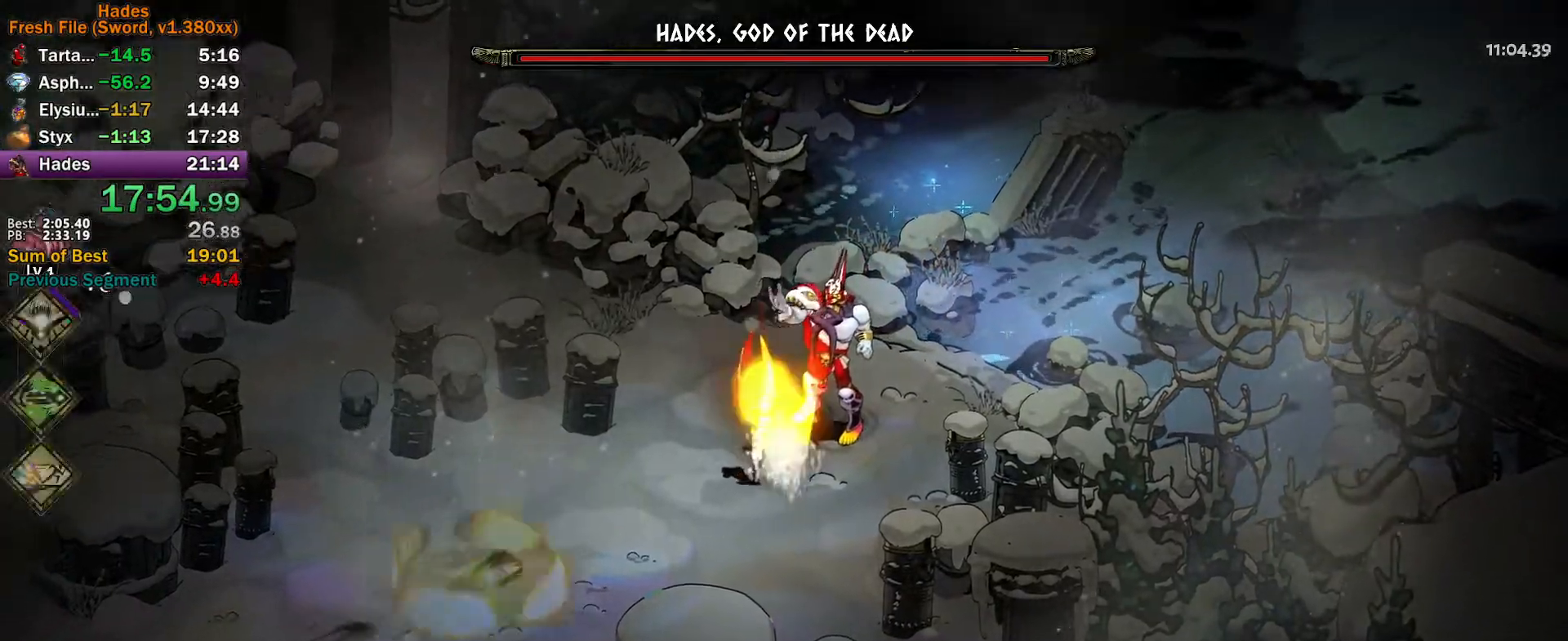
Gameplay with a controller (Xbox layout); each line is a JSON object with the inputs held at the frame after it. "events" lists button and stick changes between this image and that frame as [ms after this image, input, new state], when the widget could be followed in between. Not read: R2 right_stick.
{"buttons": ["X"], "left_stick": "up-right", "events": [[50, "A", "up"], [500, "X", "down"]]}
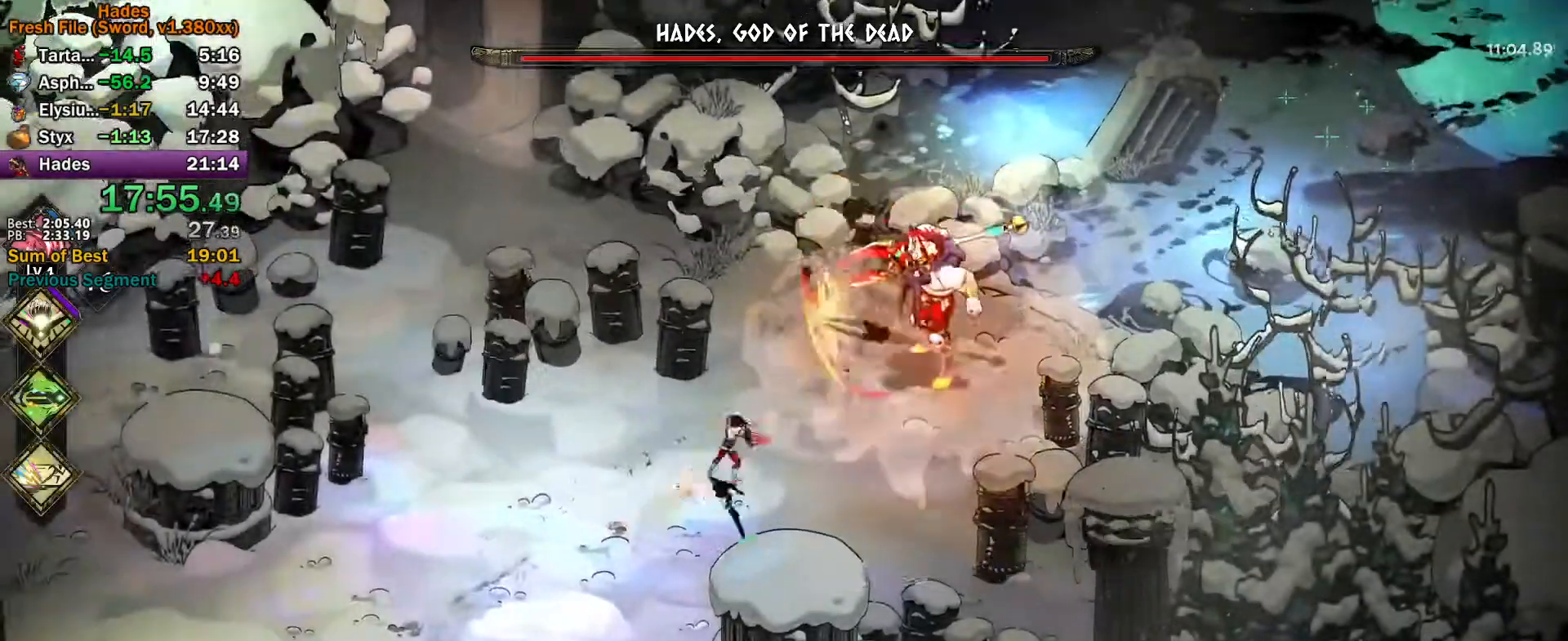
{"buttons": [], "left_stick": "up", "events": [[17, "A", "down"], [83, "X", "up"], [100, "A", "up"], [183, "Y", "down"], [200, "left_stick", "up-left"], [400, "left_stick", "up"], [467, "Y", "up"]]}
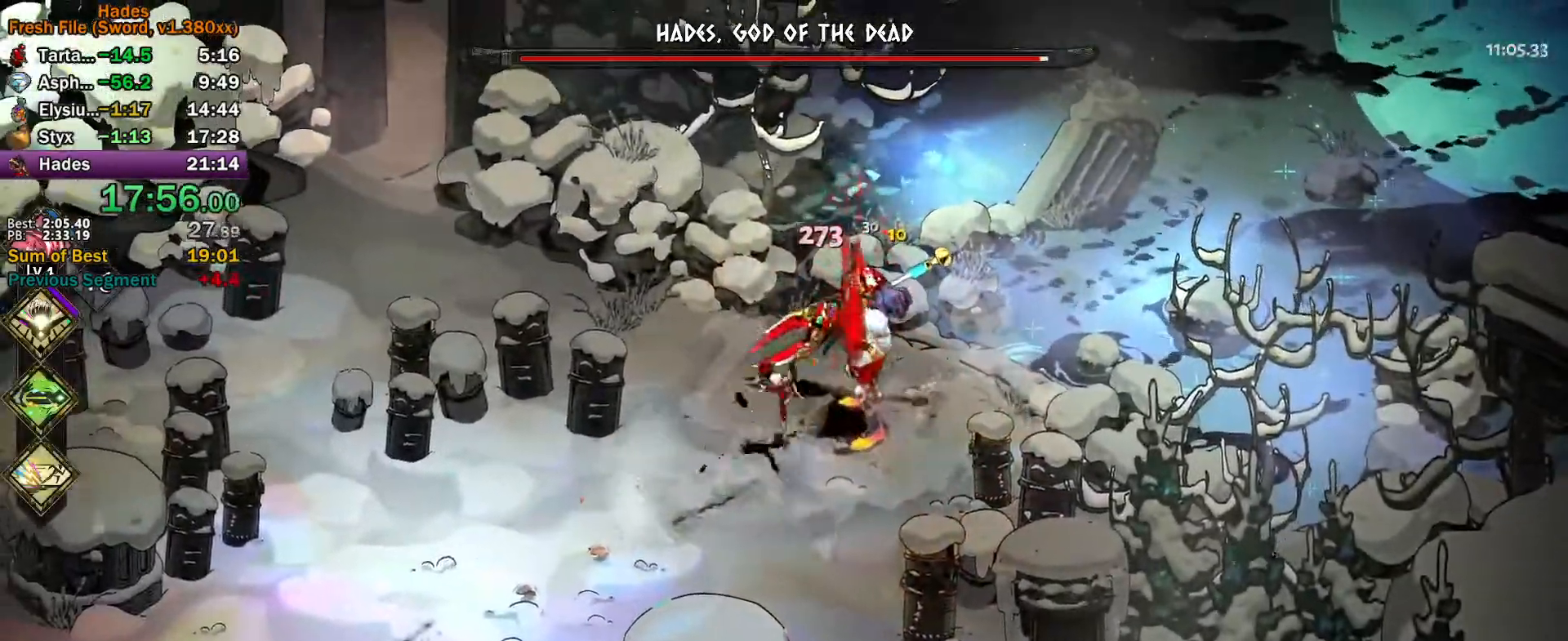
{"buttons": ["A", "X"], "left_stick": "left", "events": [[33, "left_stick", "right"], [67, "X", "down"], [83, "A", "down"], [133, "X", "up"], [150, "A", "up"], [217, "A", "down"], [217, "X", "down"], [267, "X", "up"], [283, "A", "up"], [333, "A", "down"], [350, "X", "down"], [367, "left_stick", "left"], [417, "X", "up"], [433, "A", "up"], [483, "A", "down"], [483, "X", "down"]]}
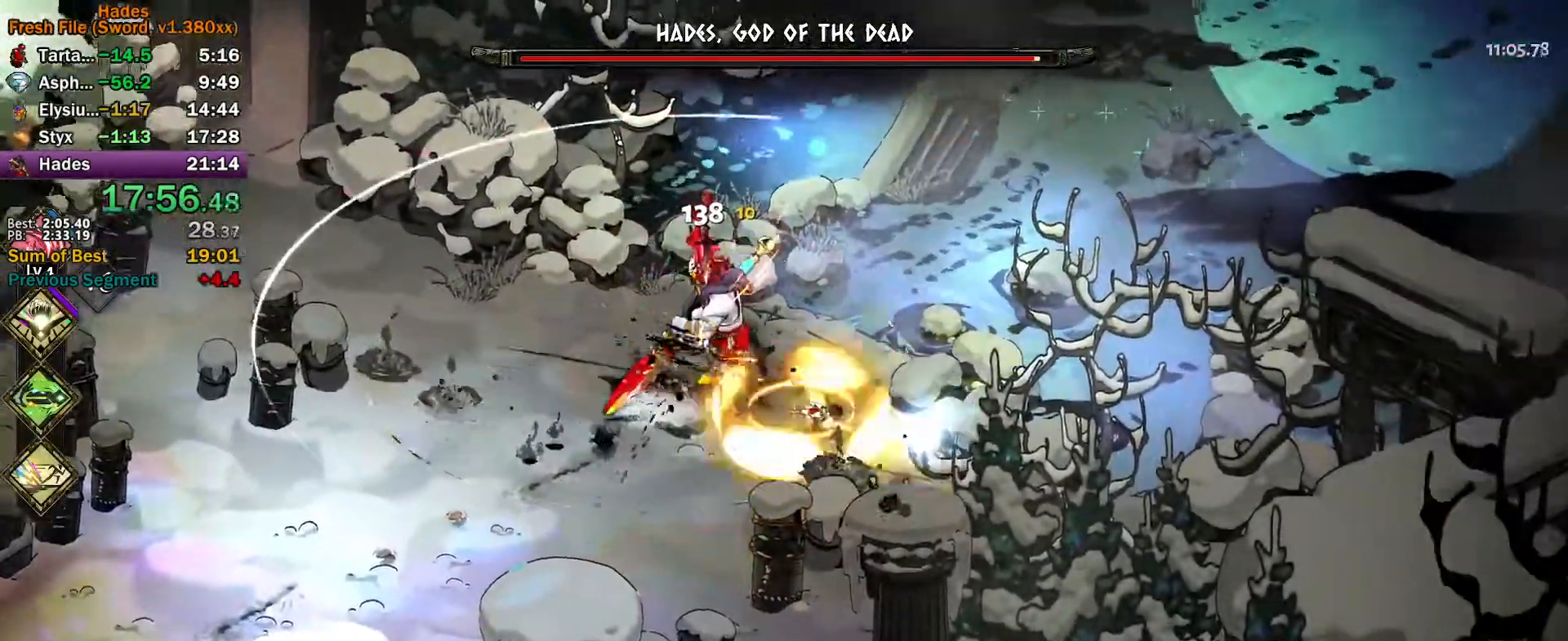
{"buttons": ["A"], "left_stick": "left", "events": [[33, "X", "up"], [50, "A", "up"], [67, "left_stick", "down"], [417, "left_stick", "left"], [467, "A", "down"]]}
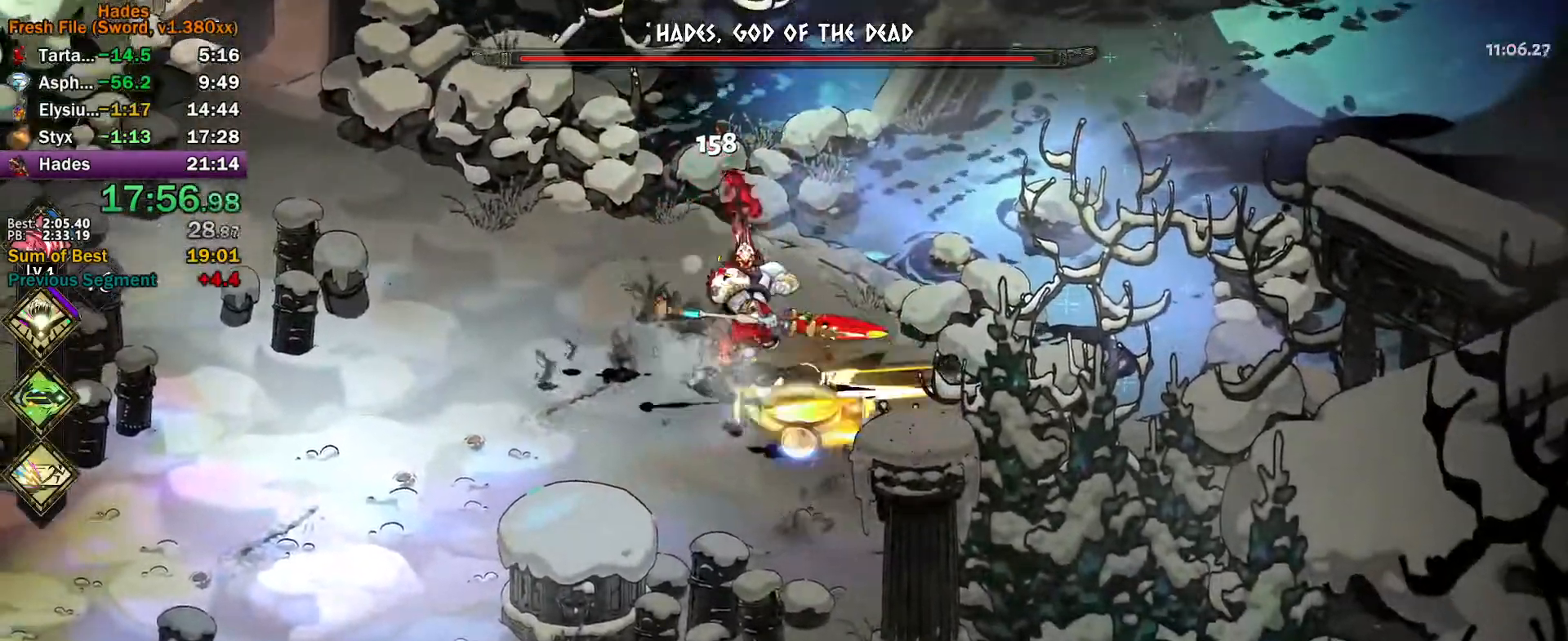
{"buttons": ["X"], "left_stick": "down-right", "events": [[67, "A", "up"], [117, "left_stick", "down-right"], [133, "Y", "down"], [417, "Y", "up"], [500, "X", "down"]]}
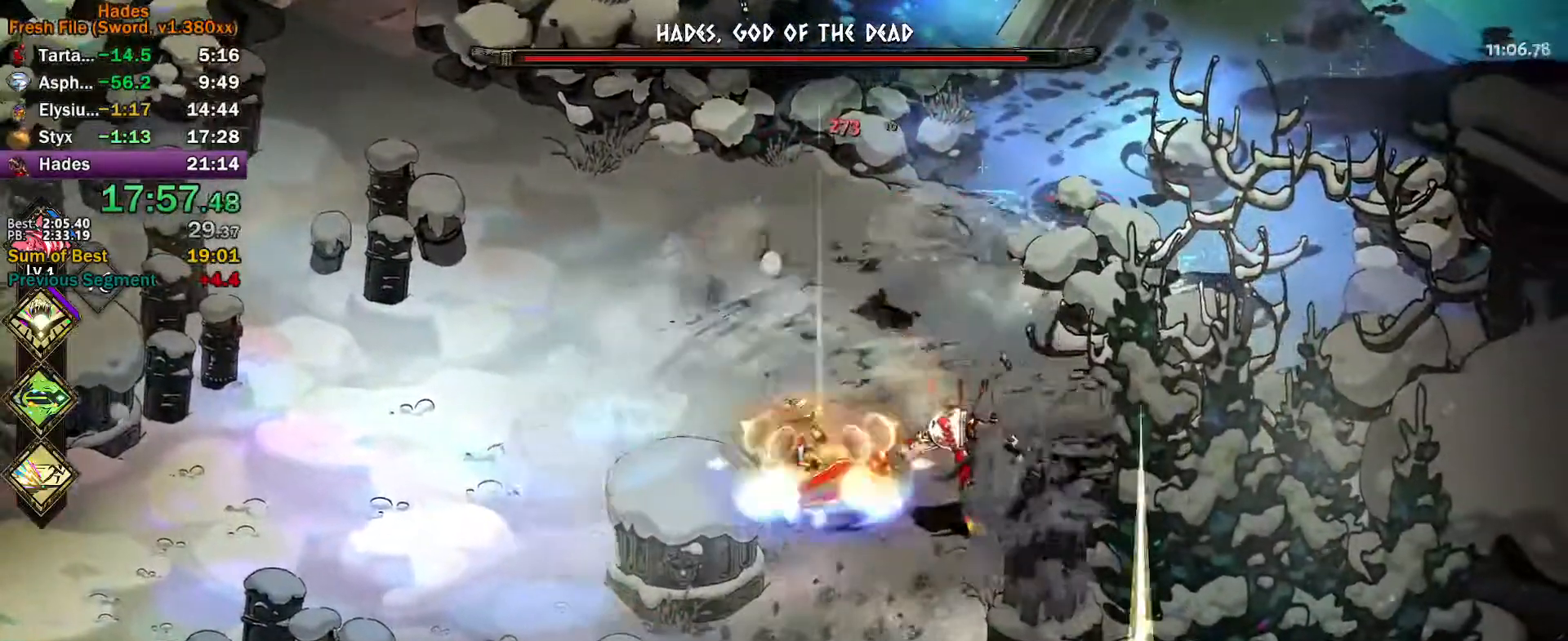
{"buttons": [], "left_stick": "up-left", "events": [[17, "A", "down"], [67, "X", "up"], [83, "A", "up"], [150, "A", "down"], [150, "X", "down"], [200, "X", "up"], [233, "A", "up"], [267, "A", "down"], [267, "left_stick", "up"], [283, "X", "down"], [333, "X", "up"], [417, "X", "down"], [417, "left_stick", "up-left"], [467, "A", "up"], [467, "X", "up"]]}
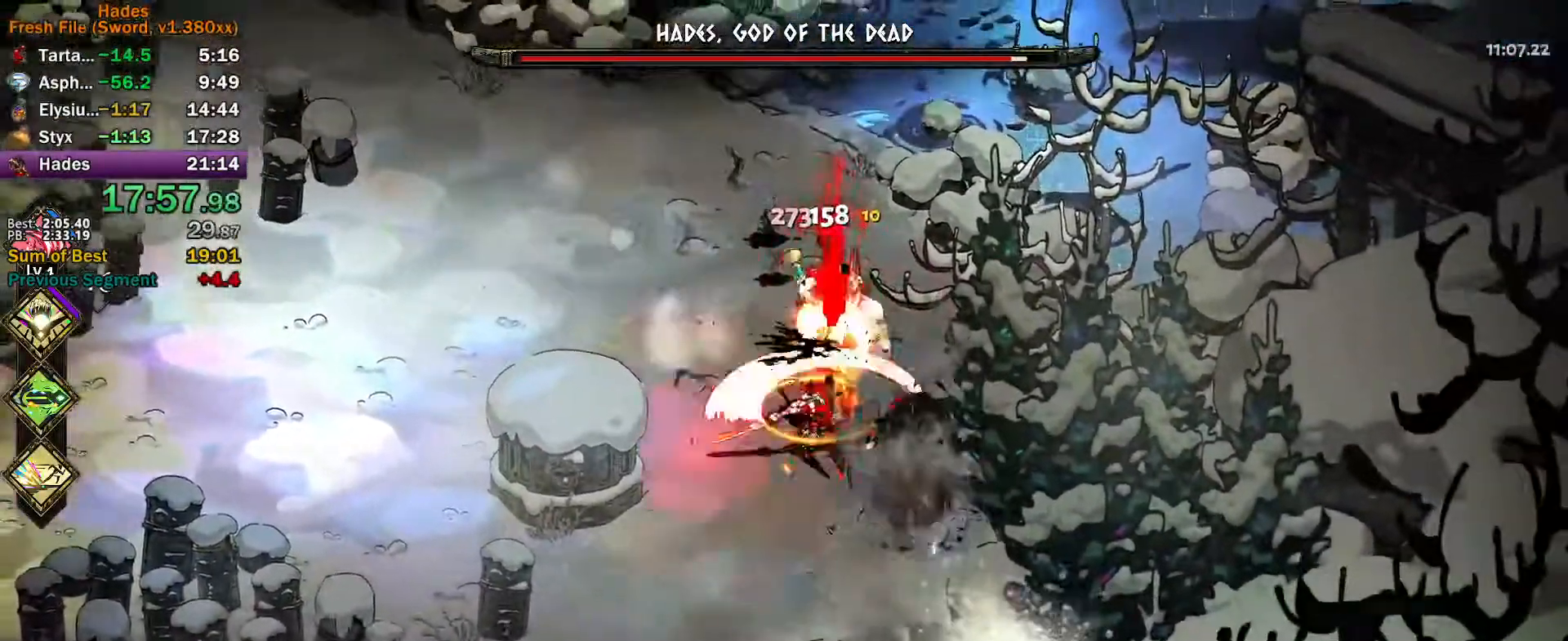
{"buttons": [], "left_stick": "up-right", "events": [[50, "Y", "down"], [333, "Y", "up"], [383, "left_stick", "up-right"], [417, "X", "down"], [433, "A", "down"], [467, "A", "up"], [467, "X", "up"]]}
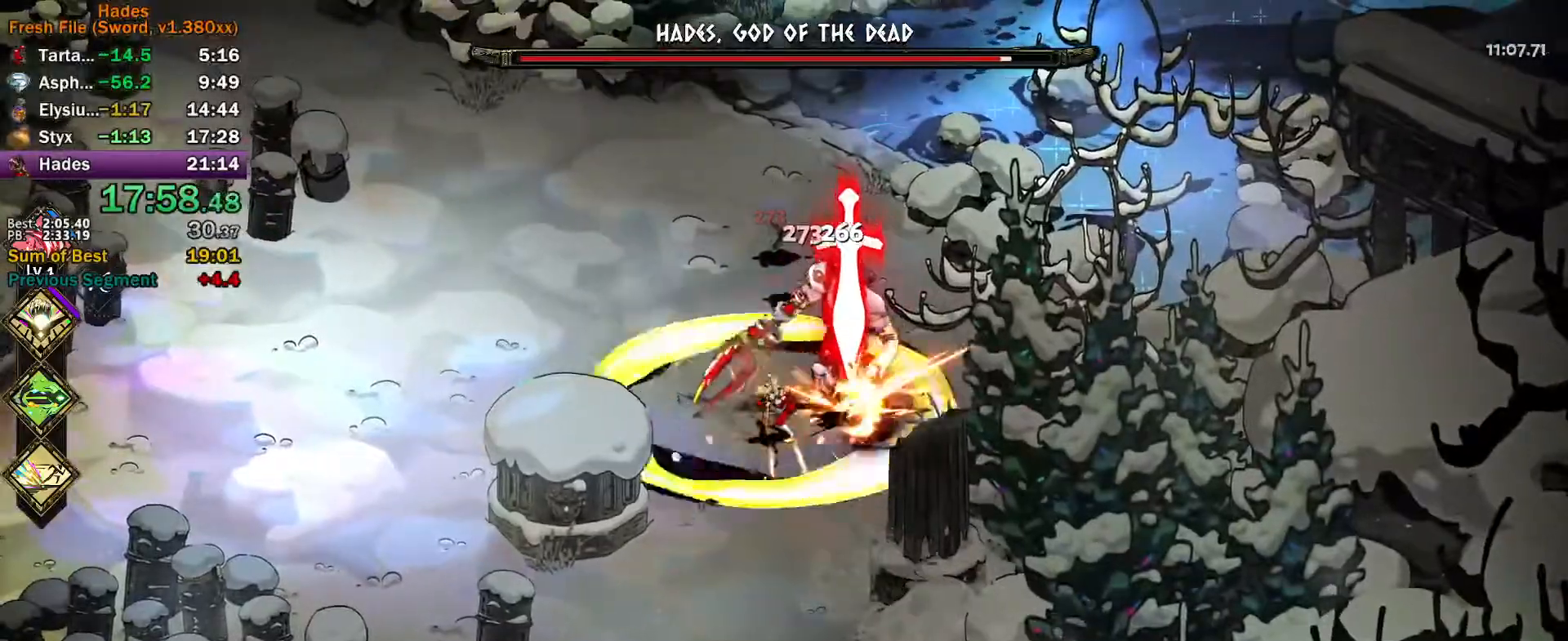
{"buttons": ["Y"], "left_stick": "left", "events": [[33, "A", "down"], [50, "X", "down"], [117, "A", "up"], [117, "X", "up"], [183, "A", "down"], [183, "X", "down"], [200, "left_stick", "left"], [250, "A", "up"], [250, "X", "up"], [317, "A", "down"], [317, "X", "down"], [350, "A", "up"], [367, "X", "up"], [450, "Y", "down"]]}
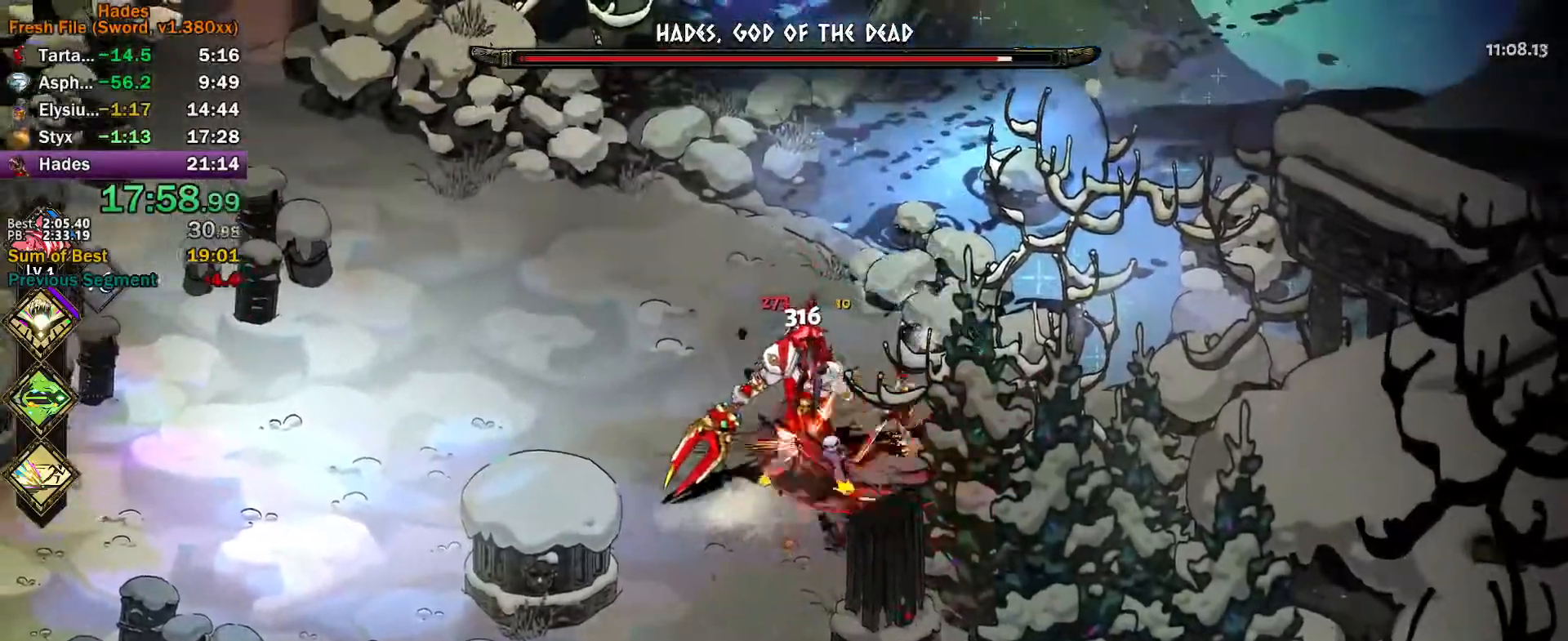
{"buttons": ["A"], "left_stick": "down-left", "events": [[217, "Y", "up"], [283, "left_stick", "down-left"], [317, "A", "down"], [317, "X", "down"], [367, "X", "up"], [383, "A", "up"], [450, "A", "down"], [450, "X", "down"], [500, "X", "up"]]}
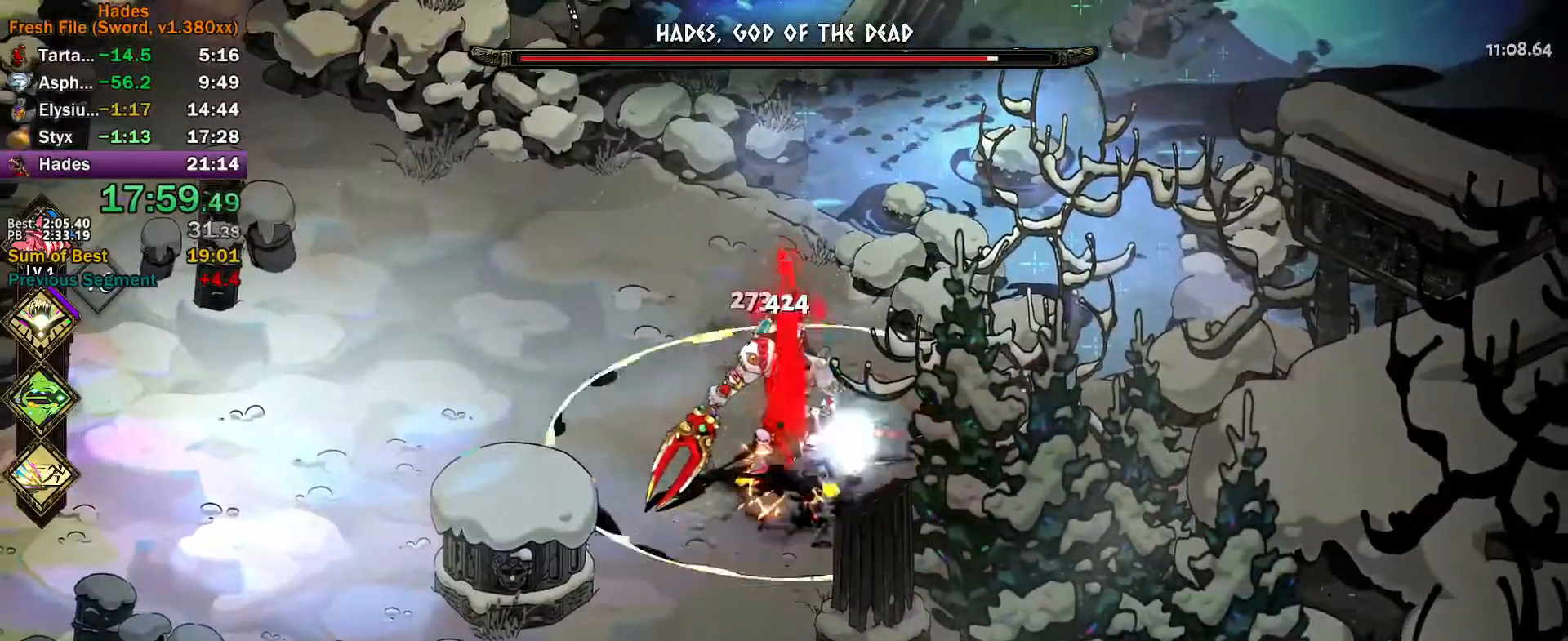
{"buttons": ["Y"], "left_stick": "down-right", "events": [[33, "A", "up"], [50, "left_stick", "down-right"], [83, "A", "down"], [100, "X", "down"], [100, "left_stick", "right"], [150, "X", "up"], [167, "A", "up"], [217, "A", "down"], [217, "X", "down"], [233, "left_stick", "down-right"], [283, "A", "up"], [283, "X", "up"], [367, "Y", "down"]]}
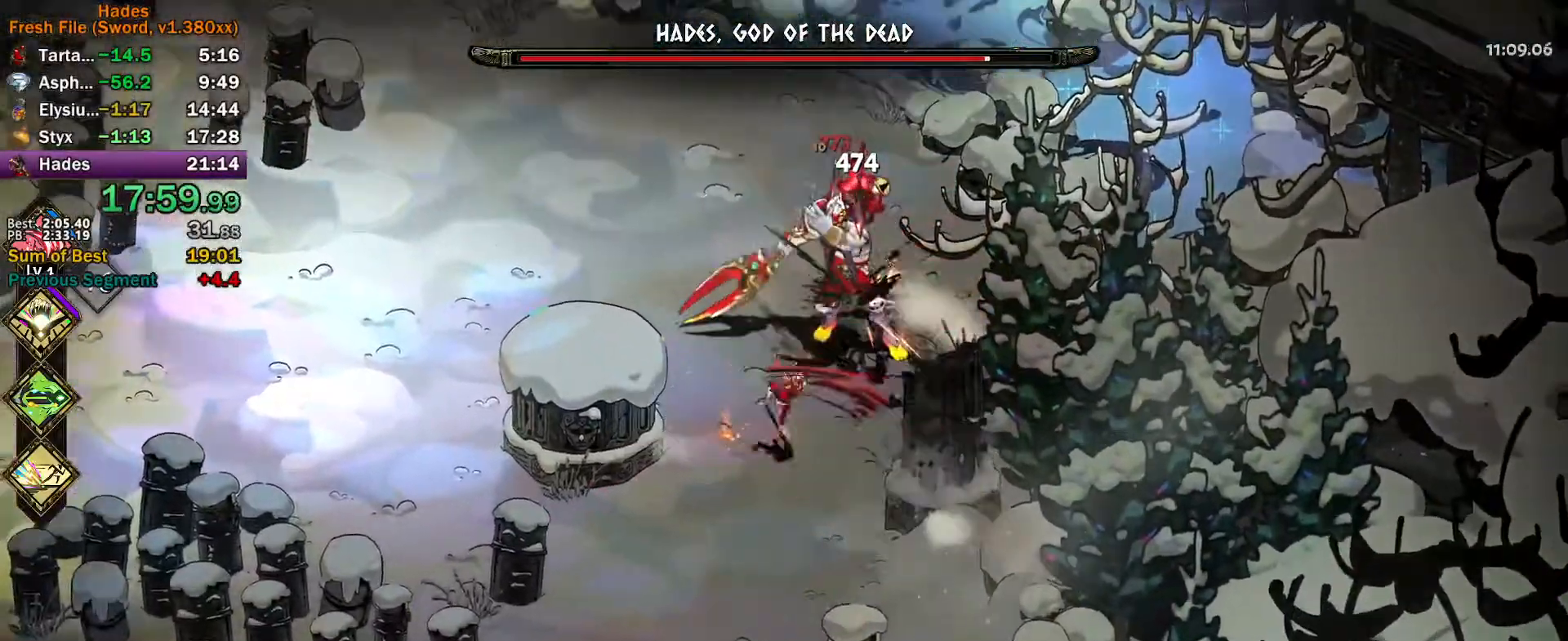
{"buttons": ["A", "X"], "left_stick": "up", "events": [[83, "left_stick", "up-right"], [167, "Y", "up"], [300, "A", "down"], [317, "left_stick", "up"], [400, "A", "up"], [433, "A", "down"], [450, "X", "down"]]}
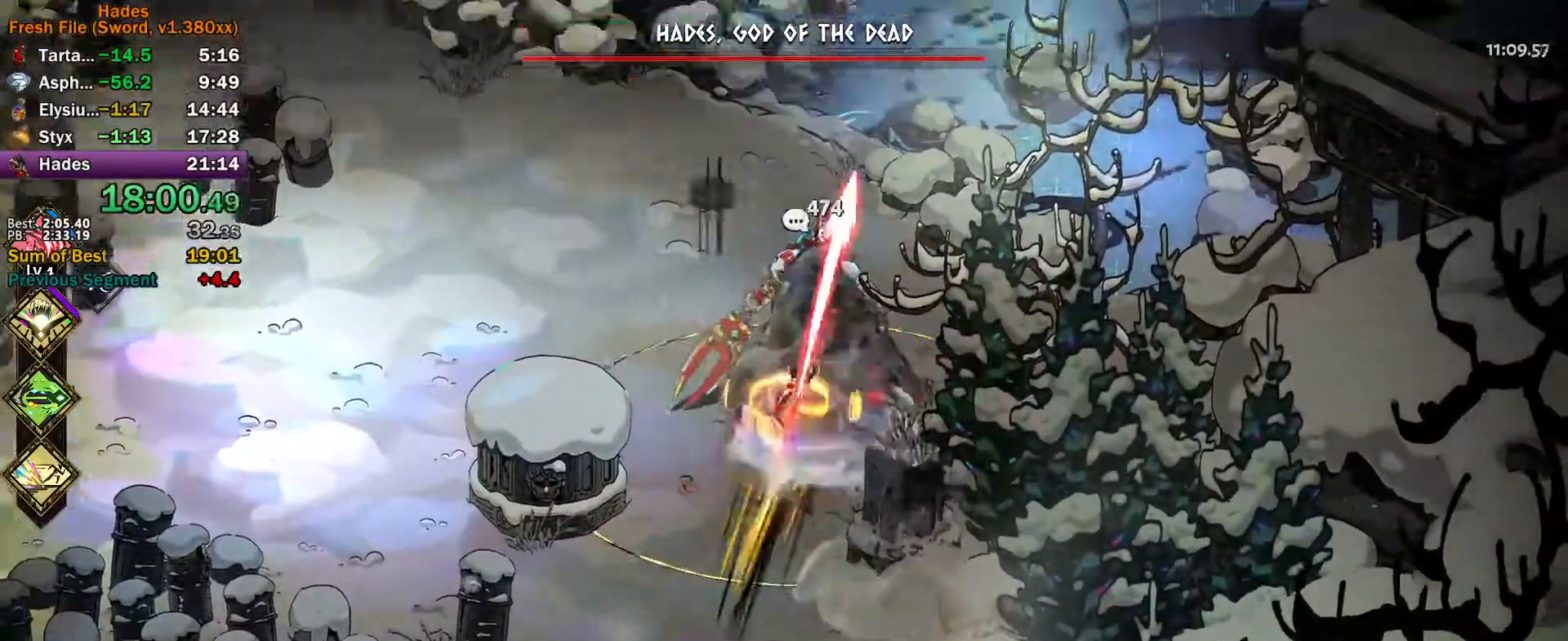
{"buttons": ["A"], "left_stick": "left", "events": [[17, "X", "up"], [33, "A", "up"], [67, "A", "down"], [67, "X", "down"], [67, "left_stick", "left"], [150, "X", "up"], [167, "A", "up"], [500, "A", "down"]]}
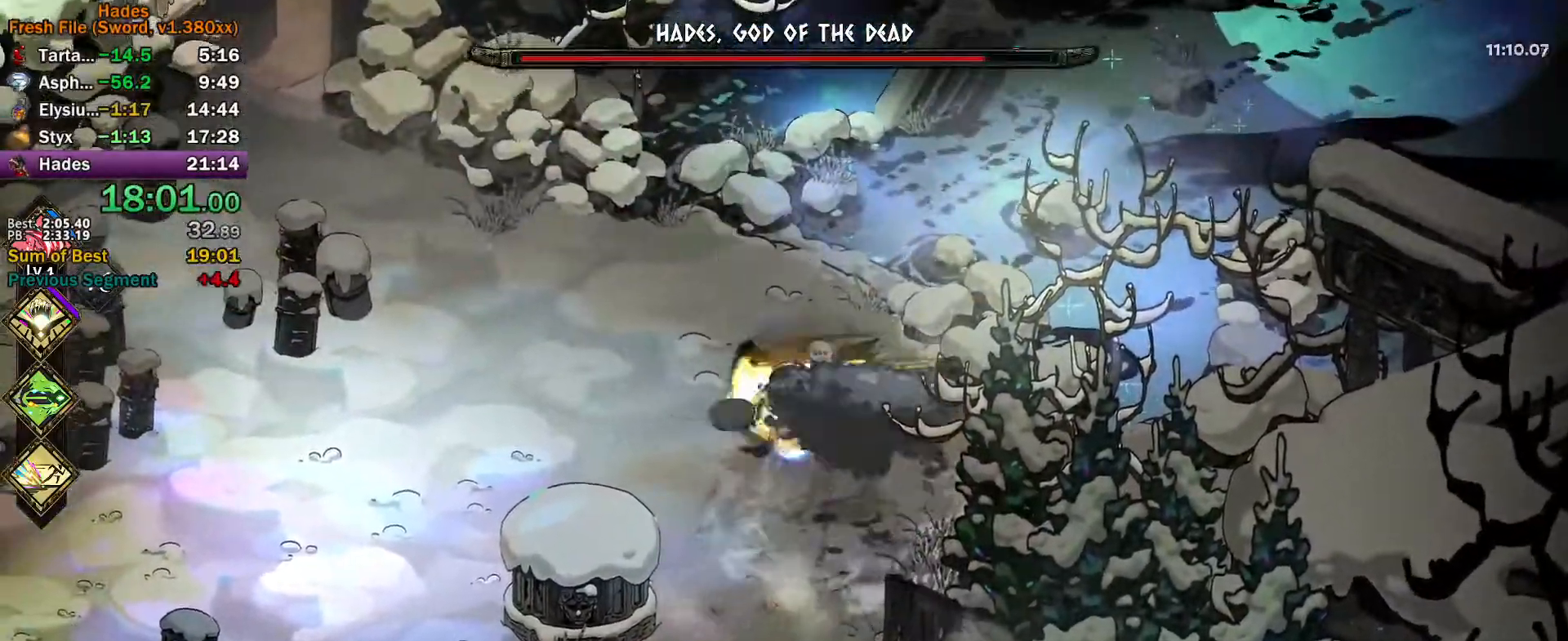
{"buttons": [], "left_stick": "left", "events": [[67, "A", "up"], [133, "A", "down"], [200, "A", "up"], [283, "A", "down"], [350, "A", "up"]]}
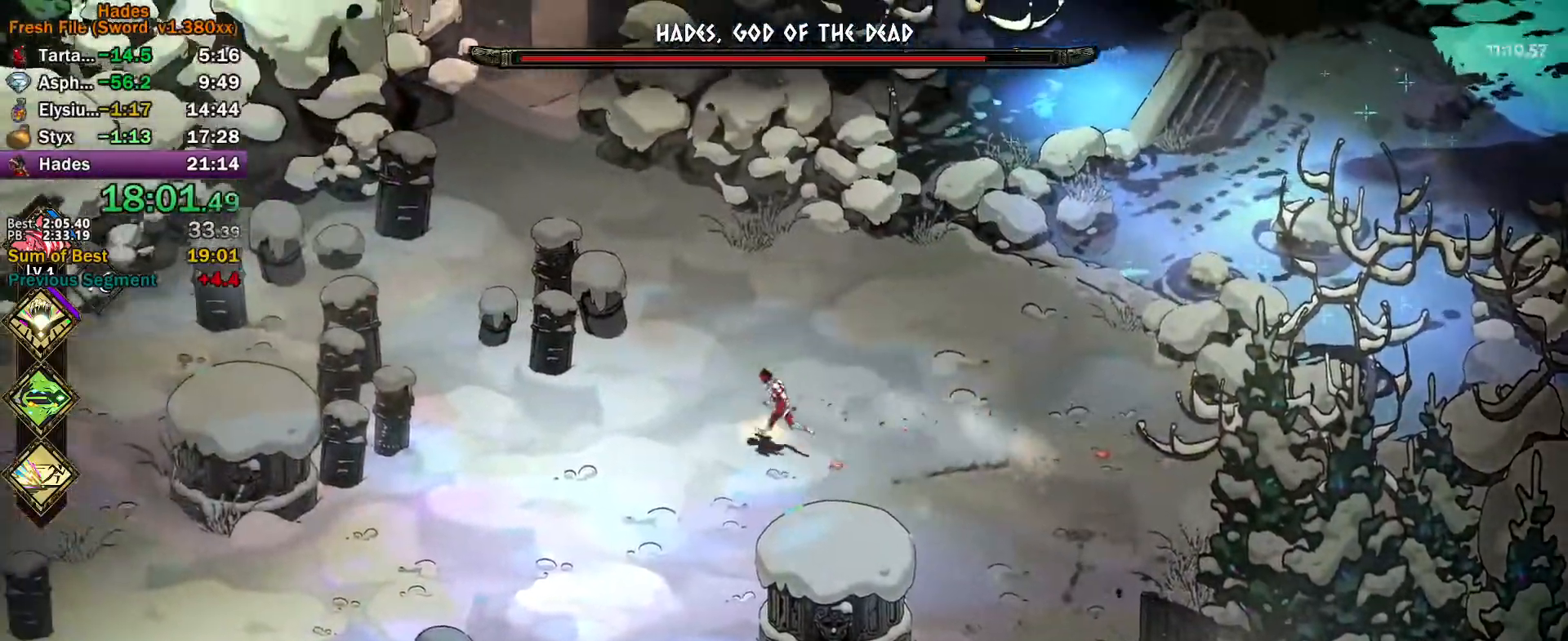
{"buttons": [], "left_stick": "left", "events": [[83, "A", "down"], [133, "A", "up"], [217, "A", "down"], [283, "A", "up"], [367, "A", "down"], [433, "A", "up"]]}
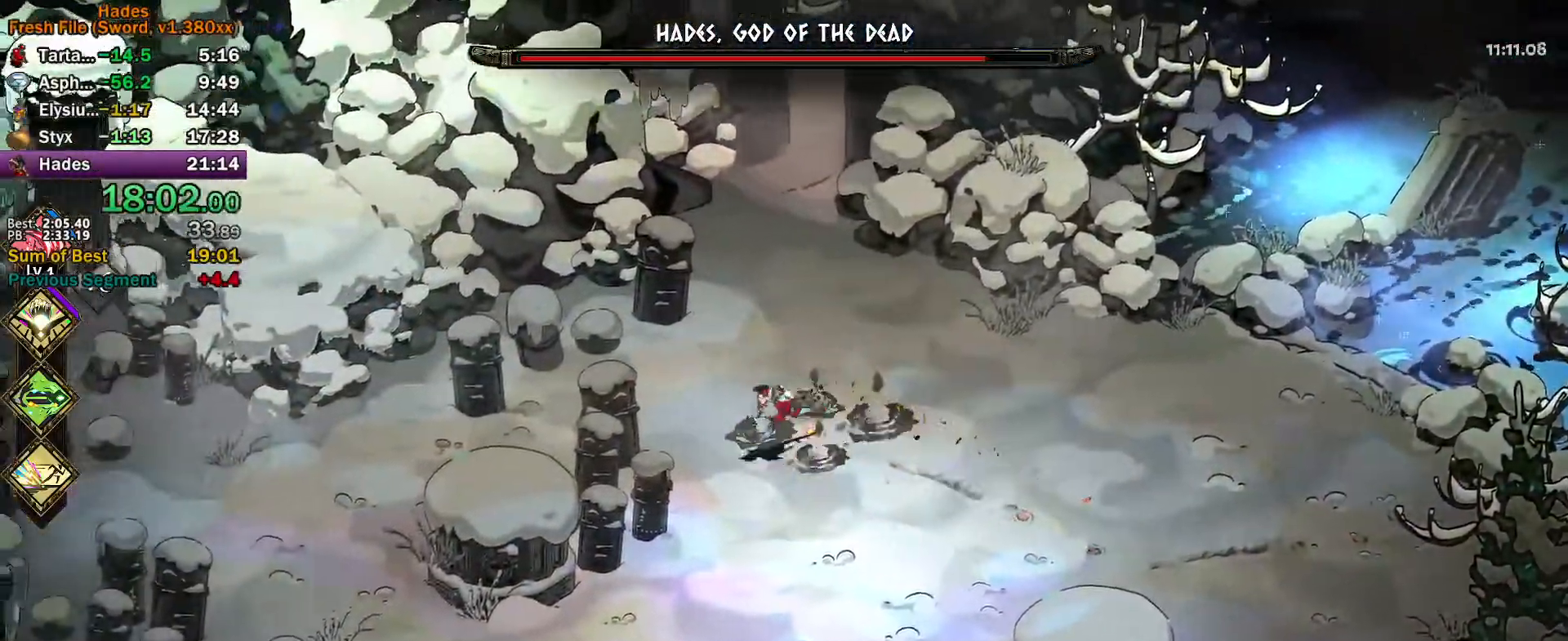
{"buttons": [], "left_stick": "down-right", "events": [[50, "left_stick", "down-left"], [167, "A", "down"], [200, "A", "up"], [267, "left_stick", "down"], [283, "A", "down"], [367, "A", "up"], [367, "left_stick", "down-right"], [450, "A", "down"], [500, "A", "up"]]}
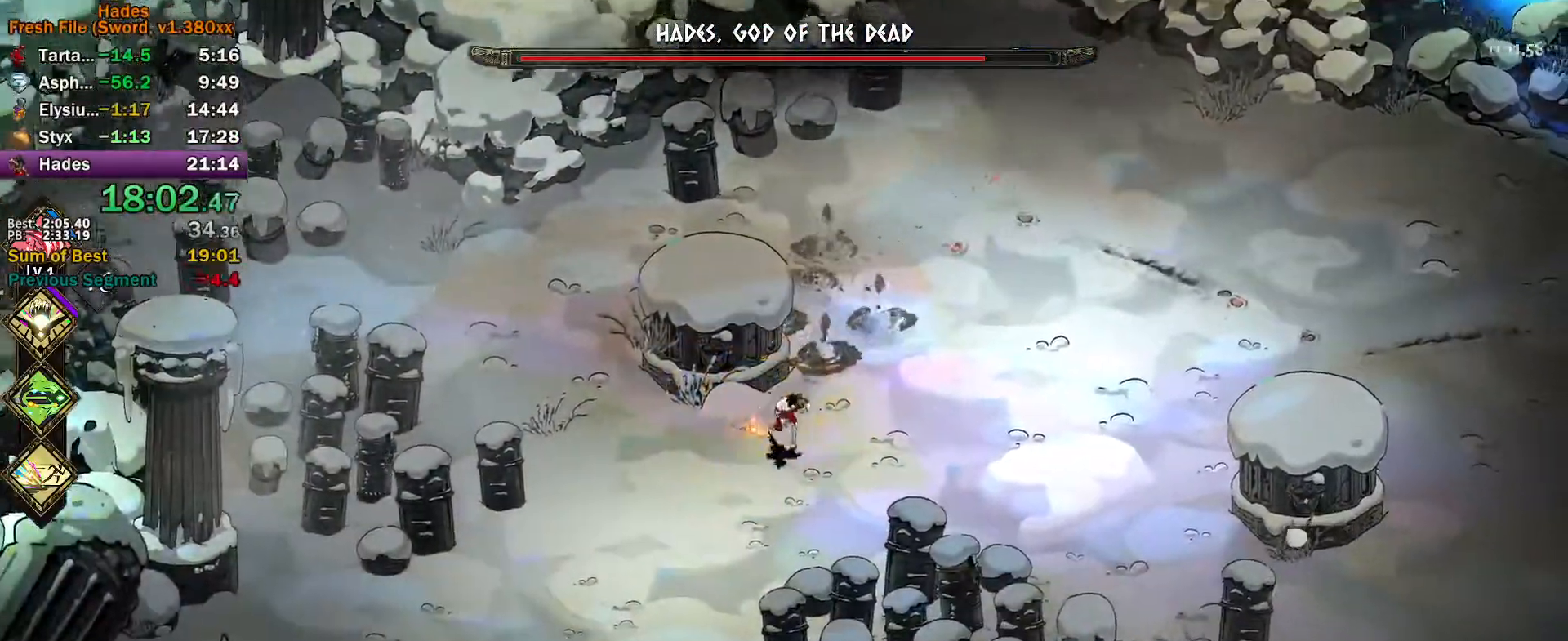
{"buttons": ["A"], "left_stick": "up", "events": [[217, "A", "down"], [283, "A", "up"], [350, "A", "down"], [417, "A", "up"], [417, "left_stick", "up-right"], [500, "A", "down"], [500, "left_stick", "up"]]}
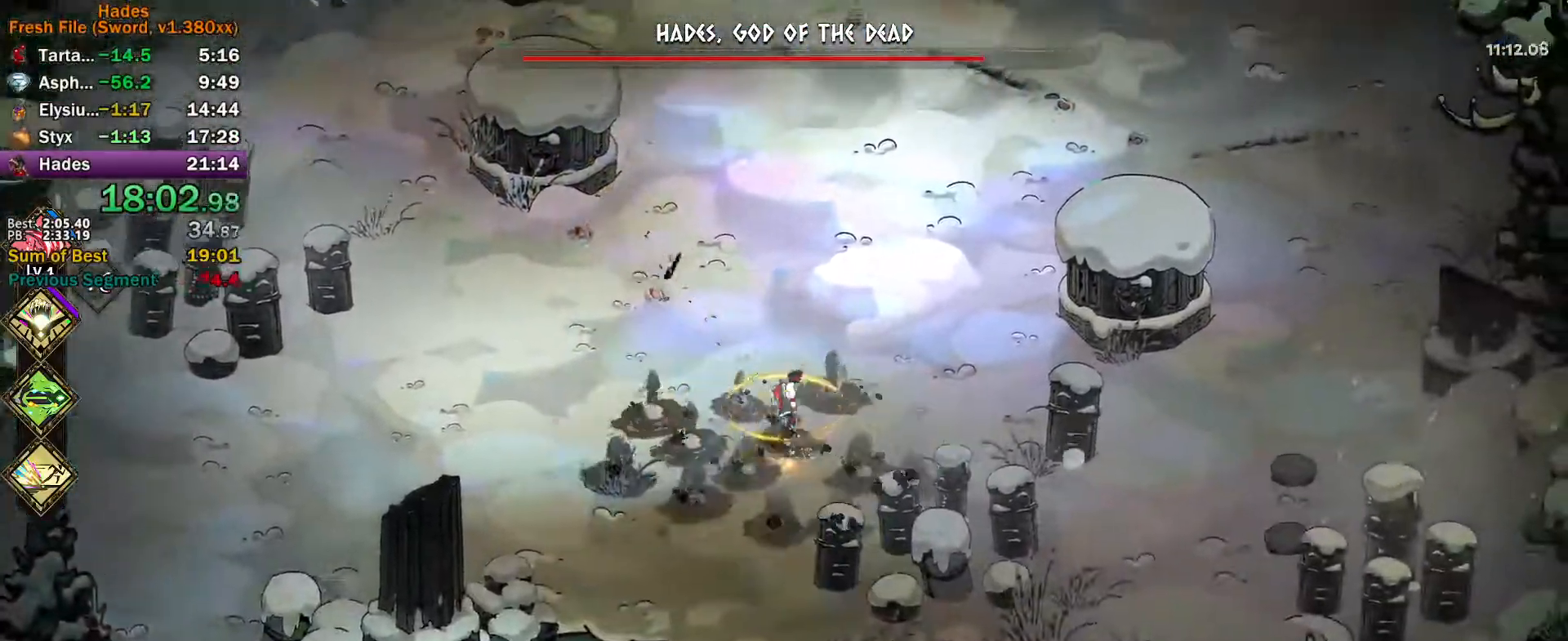
{"buttons": [], "left_stick": "center", "events": [[67, "A", "up"], [233, "left_stick", "center"]]}
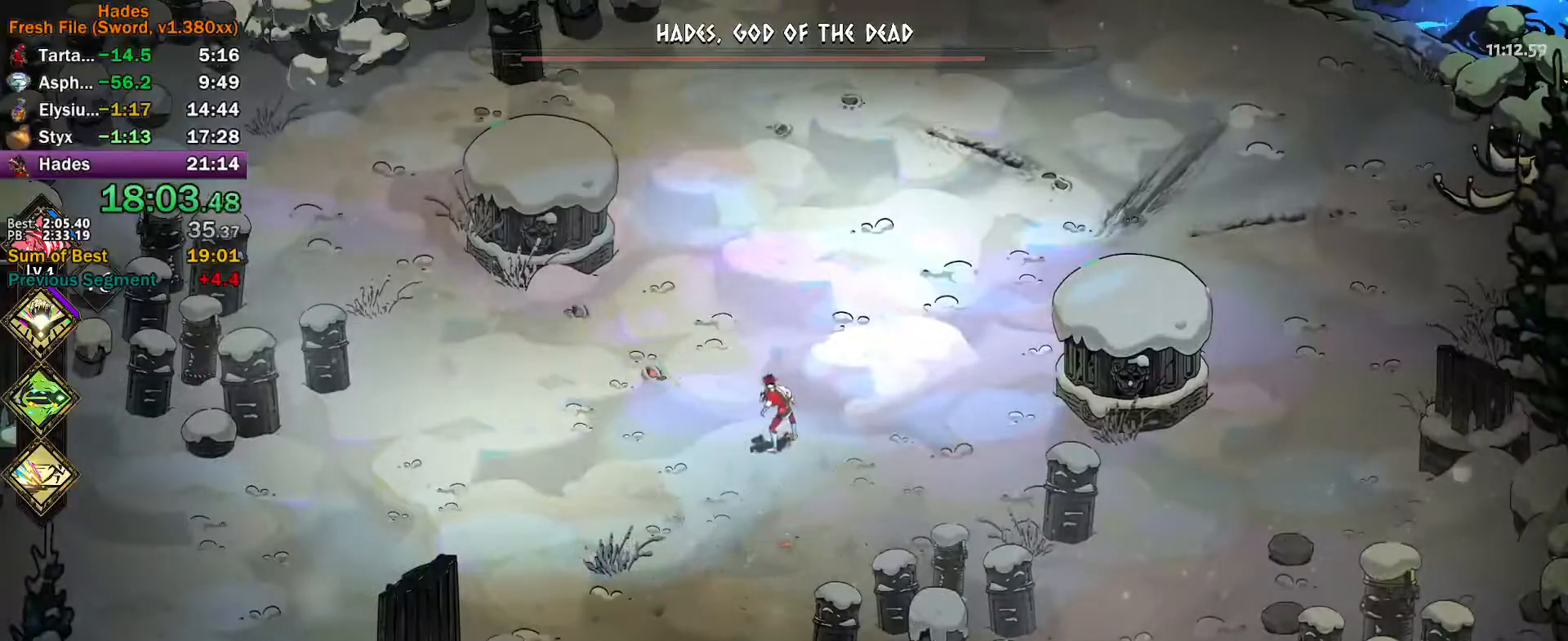
{"buttons": [], "left_stick": "down-left", "events": [[217, "left_stick", "right"], [383, "left_stick", "center"], [467, "left_stick", "down-left"]]}
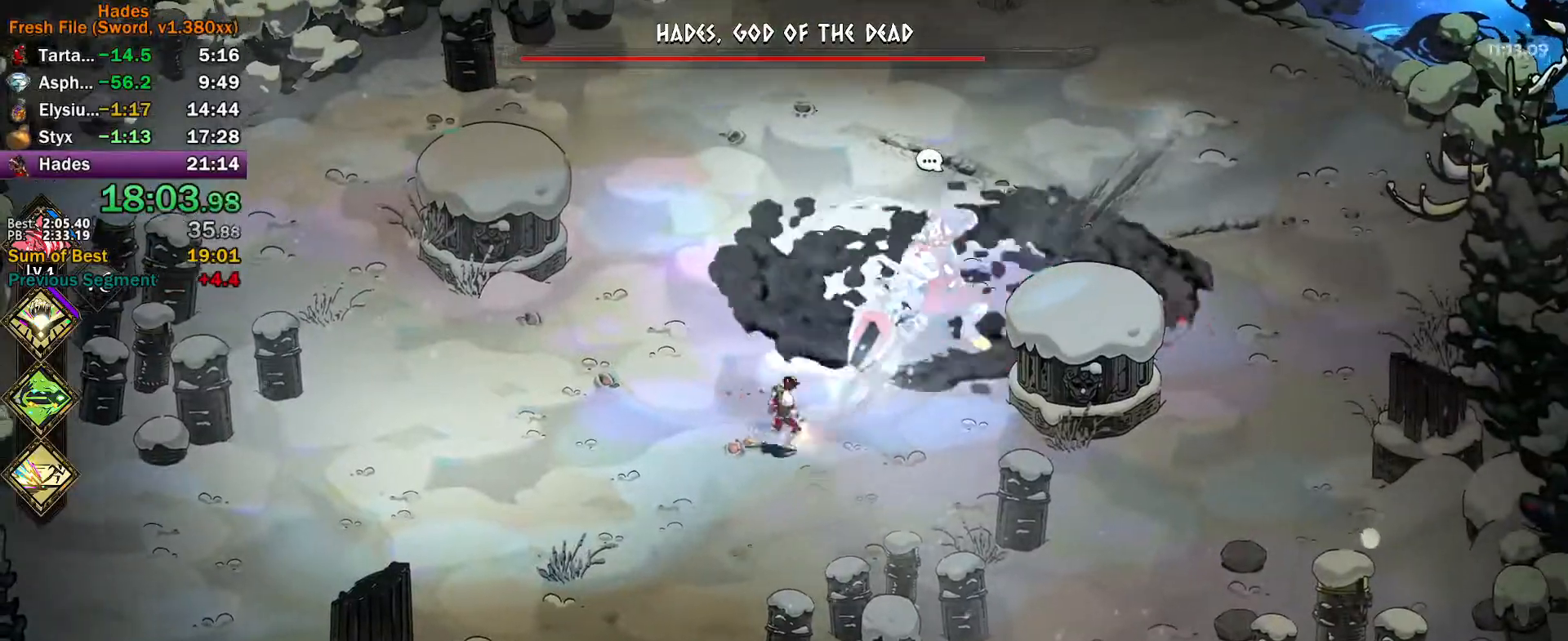
{"buttons": [], "left_stick": "up-right", "events": [[183, "left_stick", "up-right"], [400, "A", "down"], [500, "A", "up"]]}
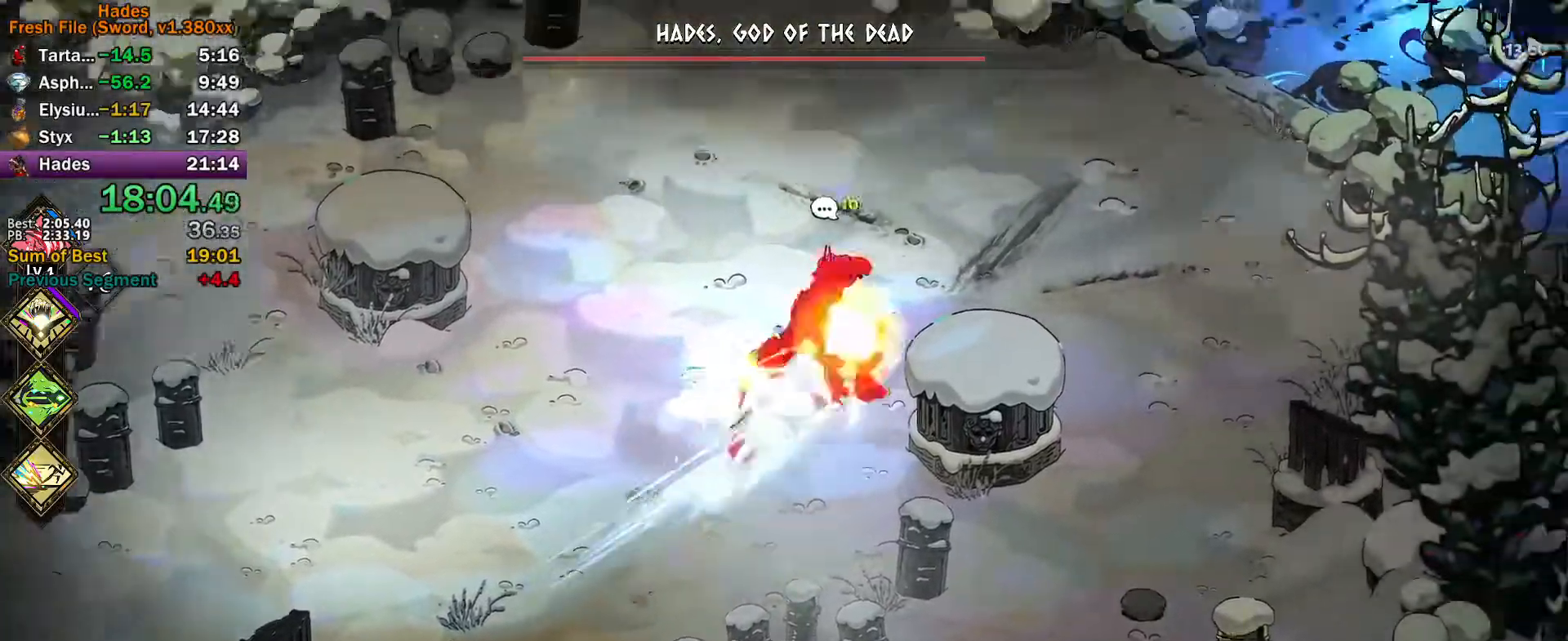
{"buttons": ["A"], "left_stick": "down-left", "events": [[100, "Y", "down"], [350, "left_stick", "up-left"], [367, "Y", "up"], [467, "A", "down"], [467, "X", "down"], [467, "left_stick", "down-left"], [500, "X", "up"]]}
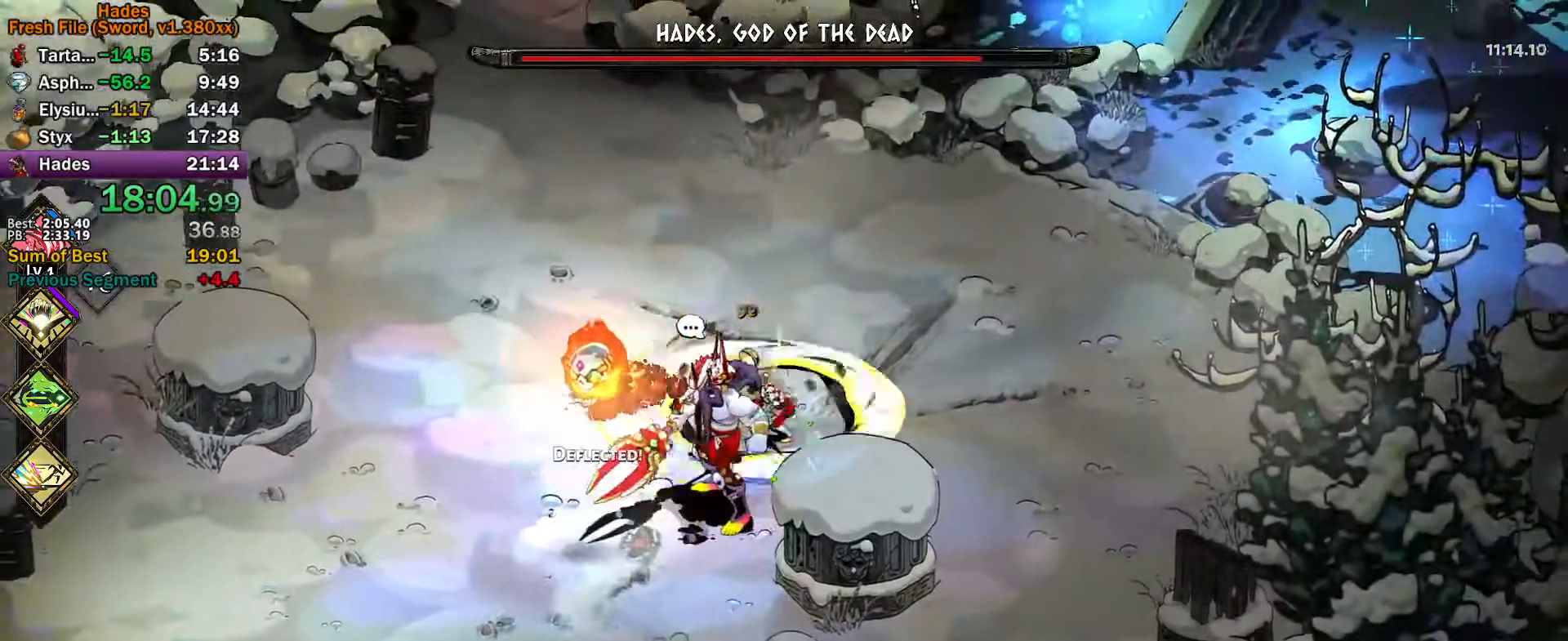
{"buttons": ["Y"], "left_stick": "down-right", "events": [[50, "A", "up"], [100, "A", "down"], [100, "X", "down"], [150, "X", "up"], [183, "A", "up"], [200, "left_stick", "right"], [250, "A", "down"], [250, "X", "down"], [300, "X", "up"], [333, "A", "up"], [367, "A", "down"], [367, "X", "down"], [383, "left_stick", "down-right"], [417, "A", "up"], [417, "X", "up"], [500, "Y", "down"]]}
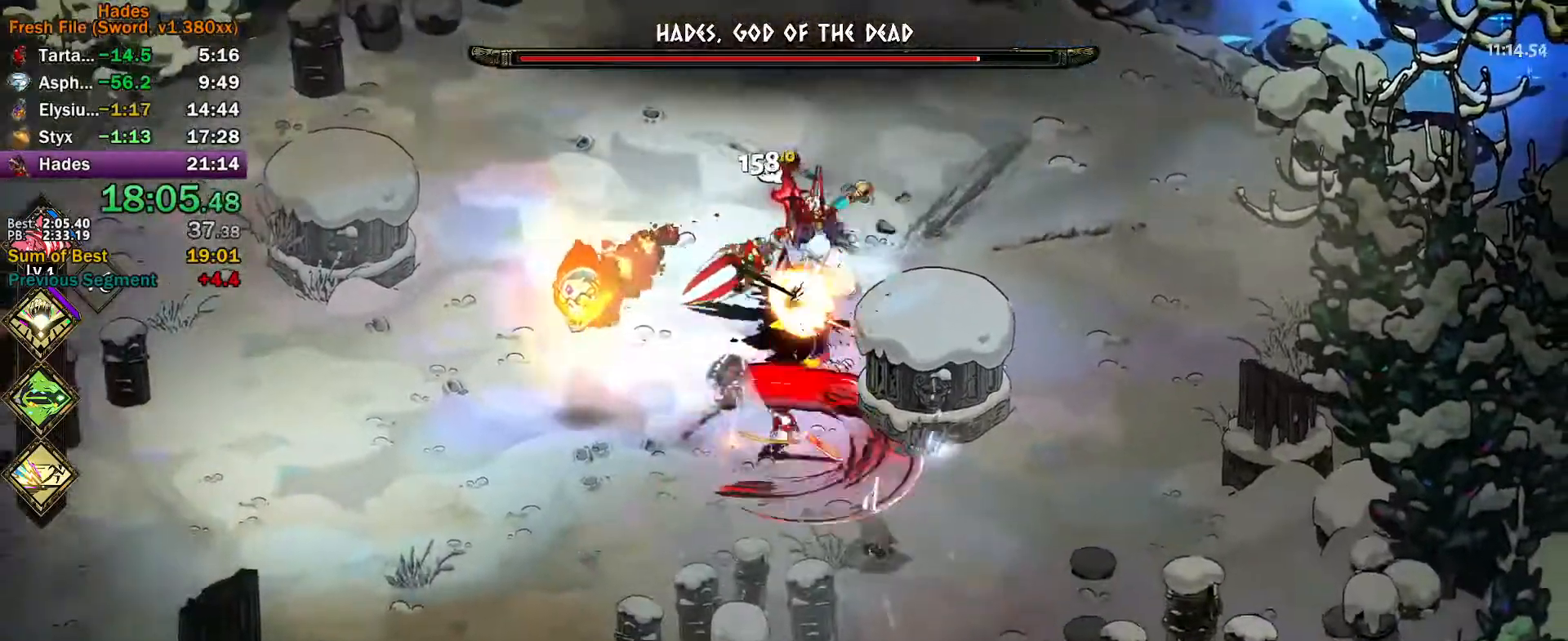
{"buttons": [], "left_stick": "up", "events": [[100, "left_stick", "up-right"], [283, "Y", "up"], [317, "left_stick", "up"], [383, "A", "down"], [467, "A", "up"]]}
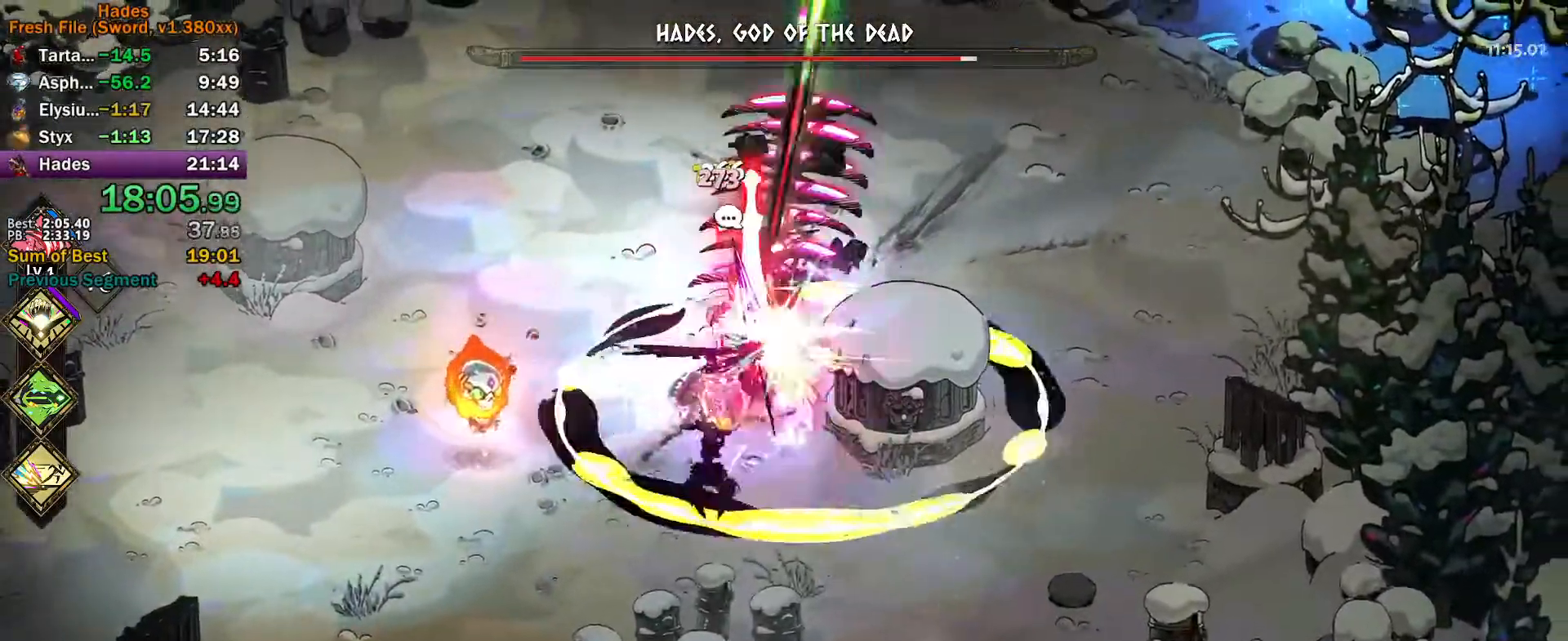
{"buttons": ["Y", "L3"], "left_stick": "down-left", "events": [[33, "A", "down"], [33, "X", "down"], [83, "X", "up"], [117, "A", "up"], [150, "left_stick", "left"], [167, "A", "down"], [167, "X", "down"], [250, "A", "up"], [250, "X", "up"], [250, "left_stick", "down"], [350, "L3", "down"], [400, "Y", "down"], [500, "left_stick", "down-left"]]}
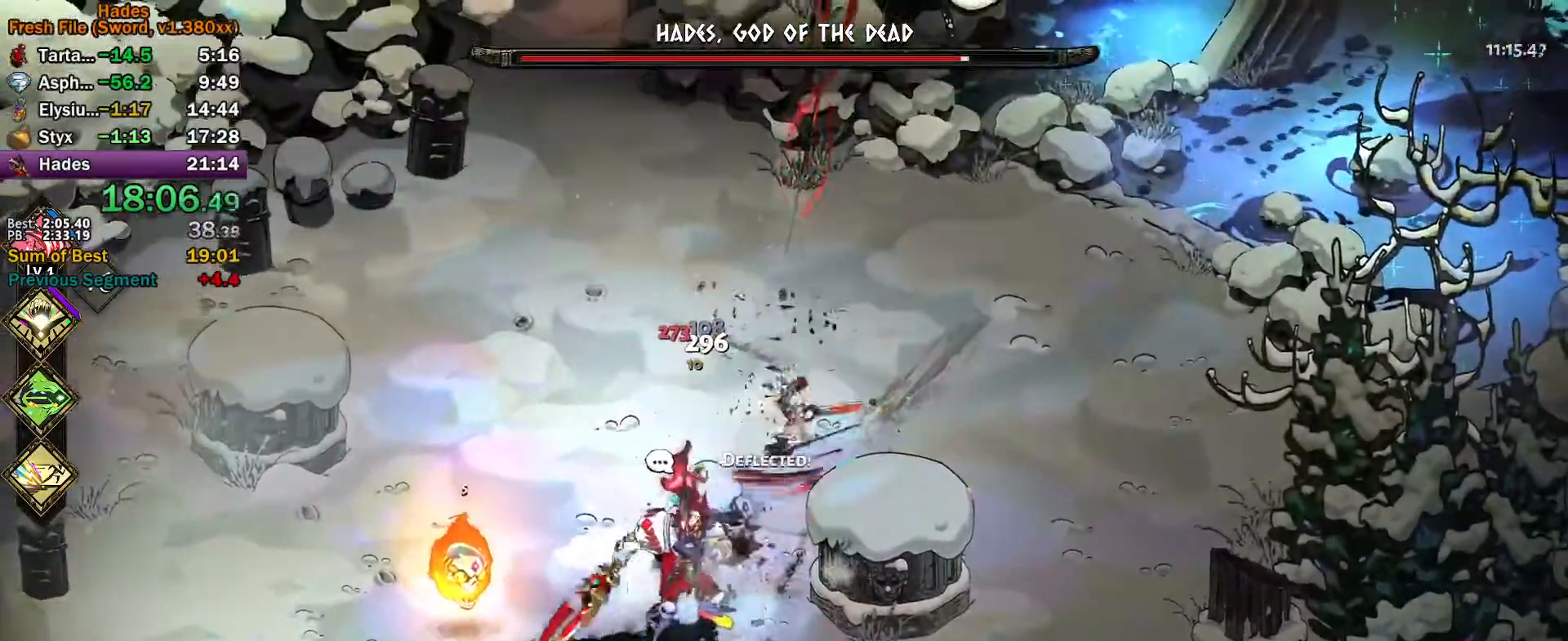
{"buttons": [], "left_stick": "down", "events": [[183, "Y", "up"], [283, "A", "down"], [283, "X", "down"], [333, "X", "up"], [367, "A", "up"], [400, "A", "down"], [417, "X", "down"], [433, "L3", "up"], [467, "X", "up"], [467, "left_stick", "down"], [500, "A", "up"]]}
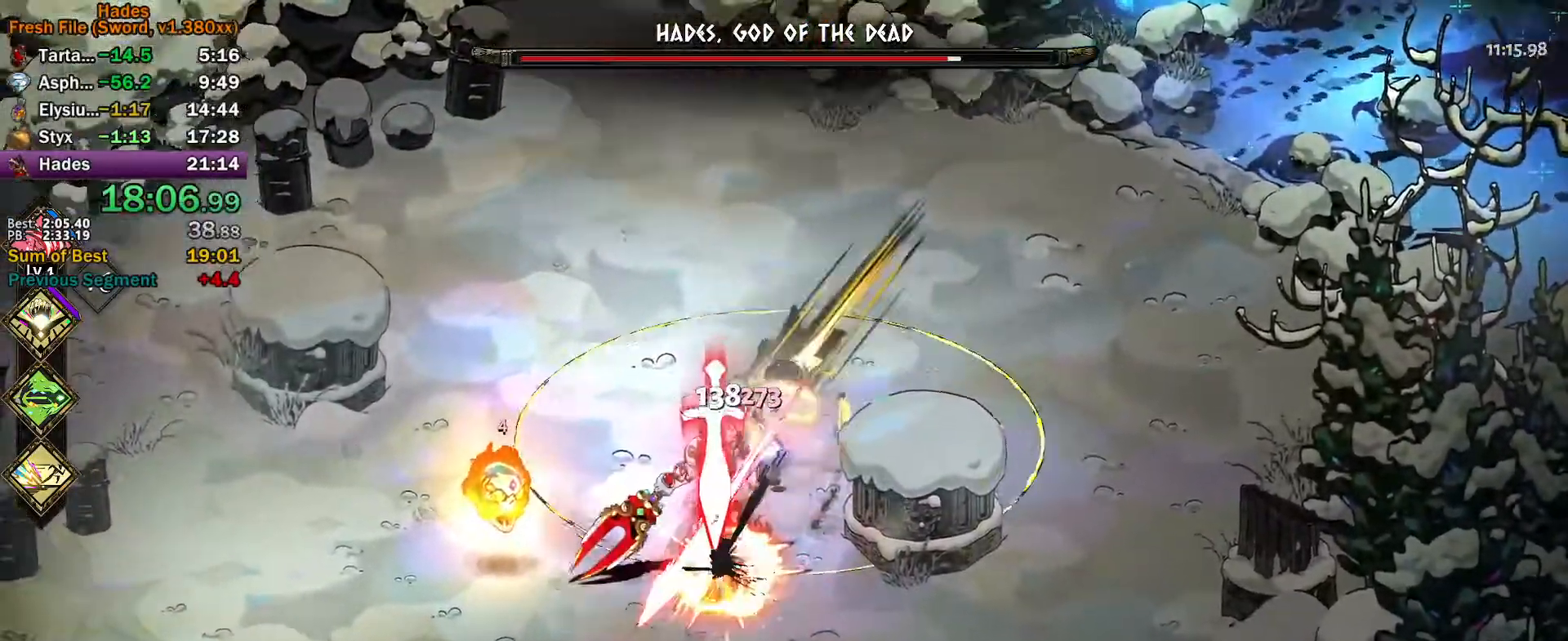
{"buttons": ["Y"], "left_stick": "down-right", "events": [[50, "A", "down"], [50, "X", "down"], [50, "left_stick", "down-right"], [100, "X", "up"], [133, "A", "up"], [150, "A", "down"], [167, "X", "down"], [233, "A", "up"], [233, "X", "up"], [300, "Y", "down"]]}
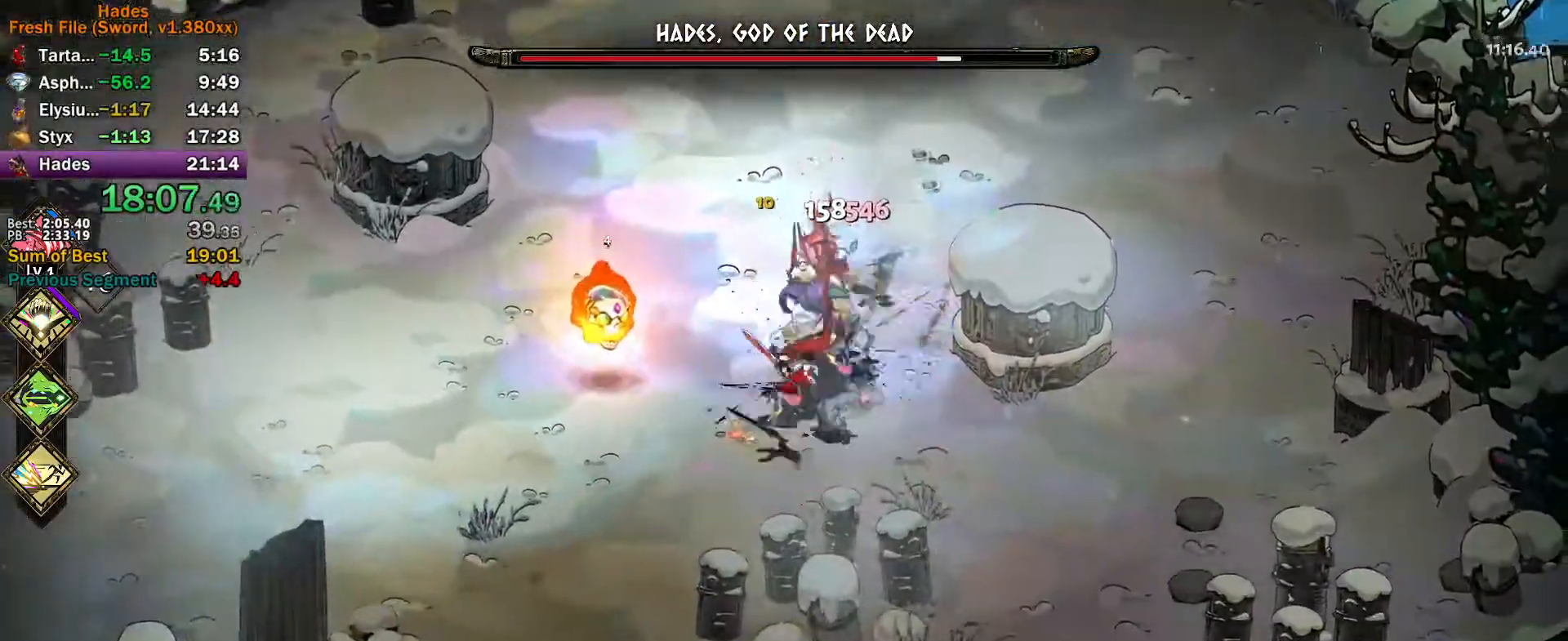
{"buttons": [], "left_stick": "left", "events": [[150, "Y", "up"], [183, "left_stick", "up-right"], [233, "left_stick", "up"], [267, "A", "down"], [267, "X", "down"], [333, "X", "up"], [350, "A", "up"], [417, "A", "down"], [417, "X", "down"], [483, "A", "up"], [483, "X", "up"], [500, "left_stick", "left"]]}
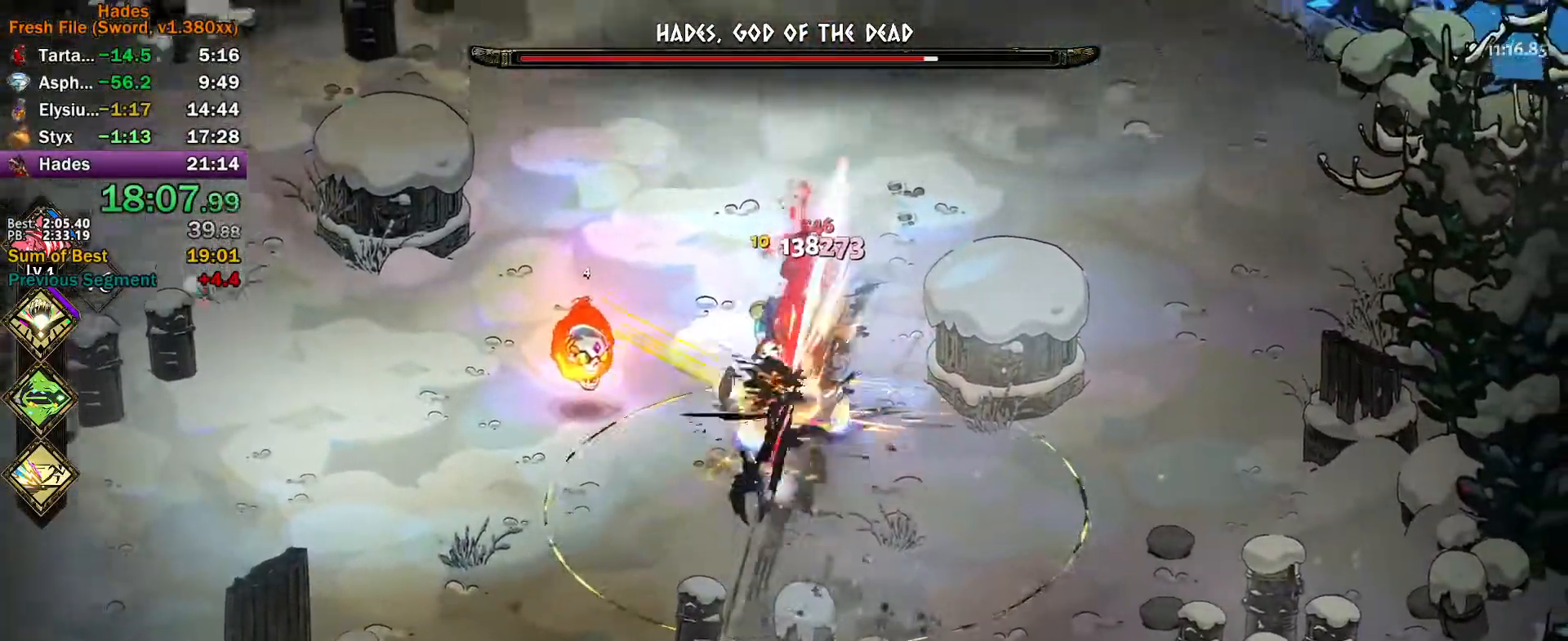
{"buttons": ["Y"], "left_stick": "down", "events": [[33, "A", "down"], [50, "X", "down"], [50, "left_stick", "down"], [117, "X", "up"], [133, "A", "up"], [183, "left_stick", "up-right"], [267, "Y", "down"], [367, "left_stick", "down"]]}
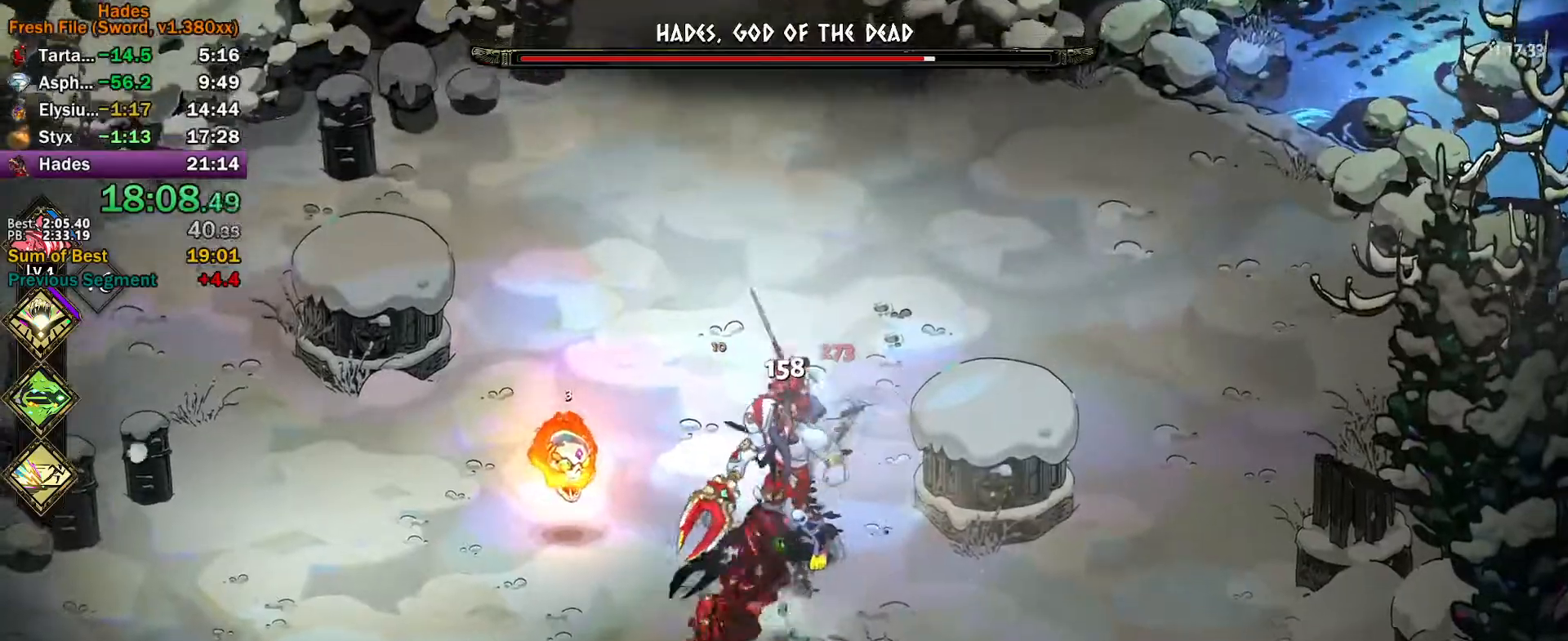
{"buttons": [], "left_stick": "up-right", "events": [[33, "Y", "up"], [117, "X", "down"], [133, "A", "down"], [183, "X", "up"], [217, "A", "up"], [267, "A", "down"], [267, "X", "down"], [333, "X", "up"], [350, "A", "up"], [400, "A", "down"], [400, "X", "down"], [400, "left_stick", "up-right"], [483, "X", "up"], [500, "A", "up"]]}
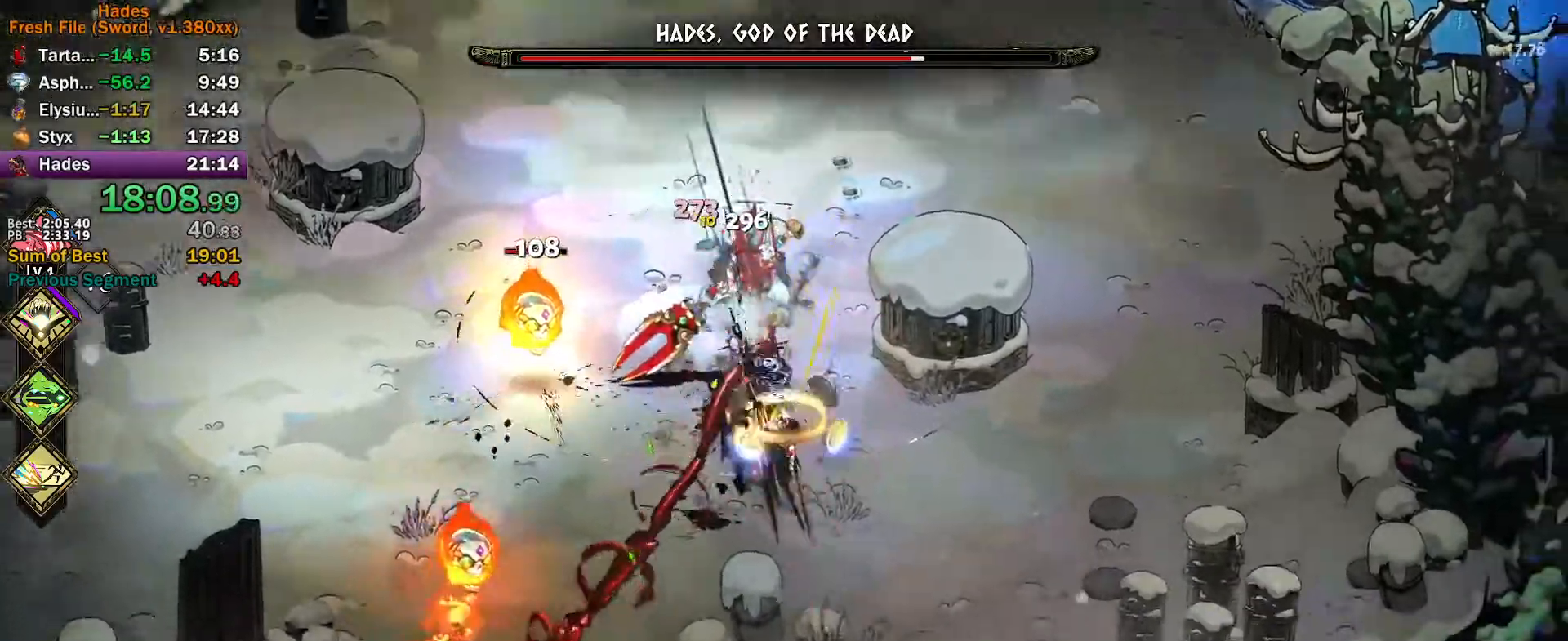
{"buttons": [], "left_stick": "up", "events": [[33, "X", "down"], [100, "X", "up"], [117, "left_stick", "down-right"], [200, "Y", "down"], [283, "left_stick", "up-right"], [417, "left_stick", "up"], [500, "Y", "up"]]}
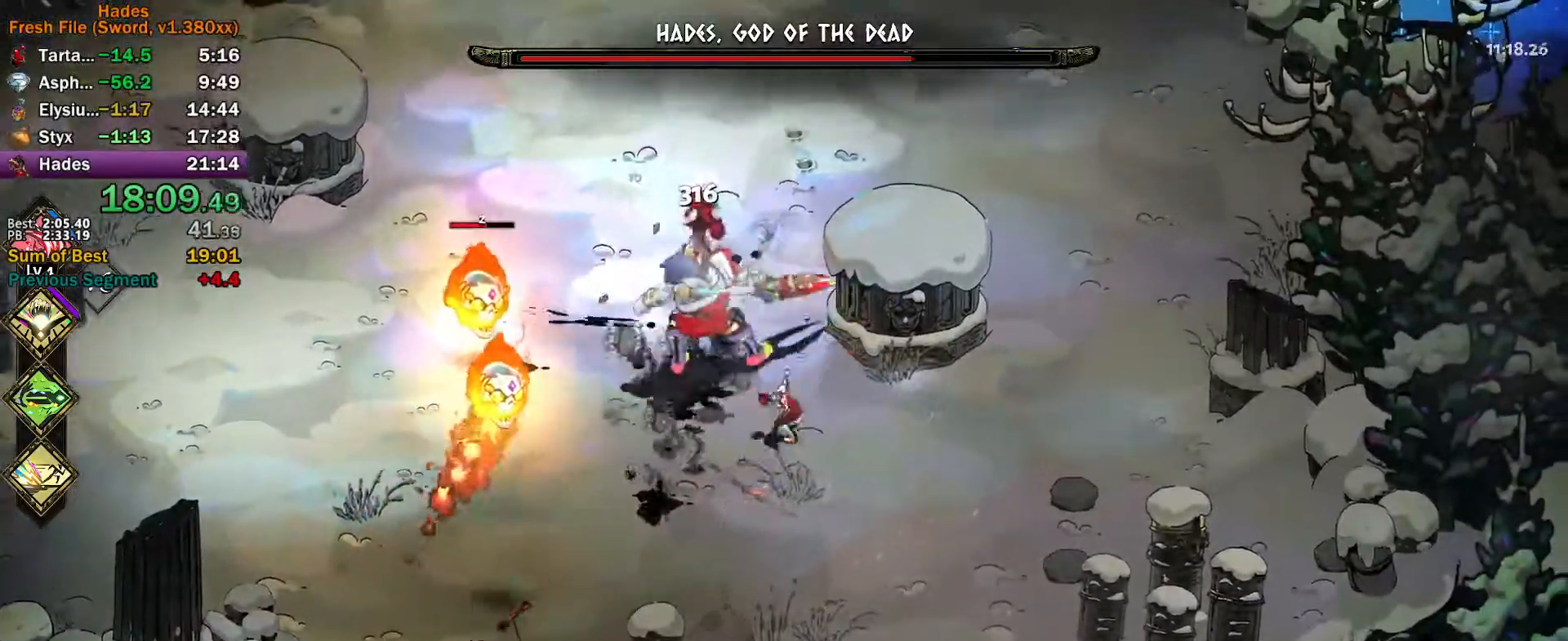
{"buttons": ["A", "X", "L3"], "left_stick": "left", "events": [[50, "left_stick", "up-left"], [433, "A", "down"], [450, "X", "down"], [500, "L3", "down"], [500, "left_stick", "left"]]}
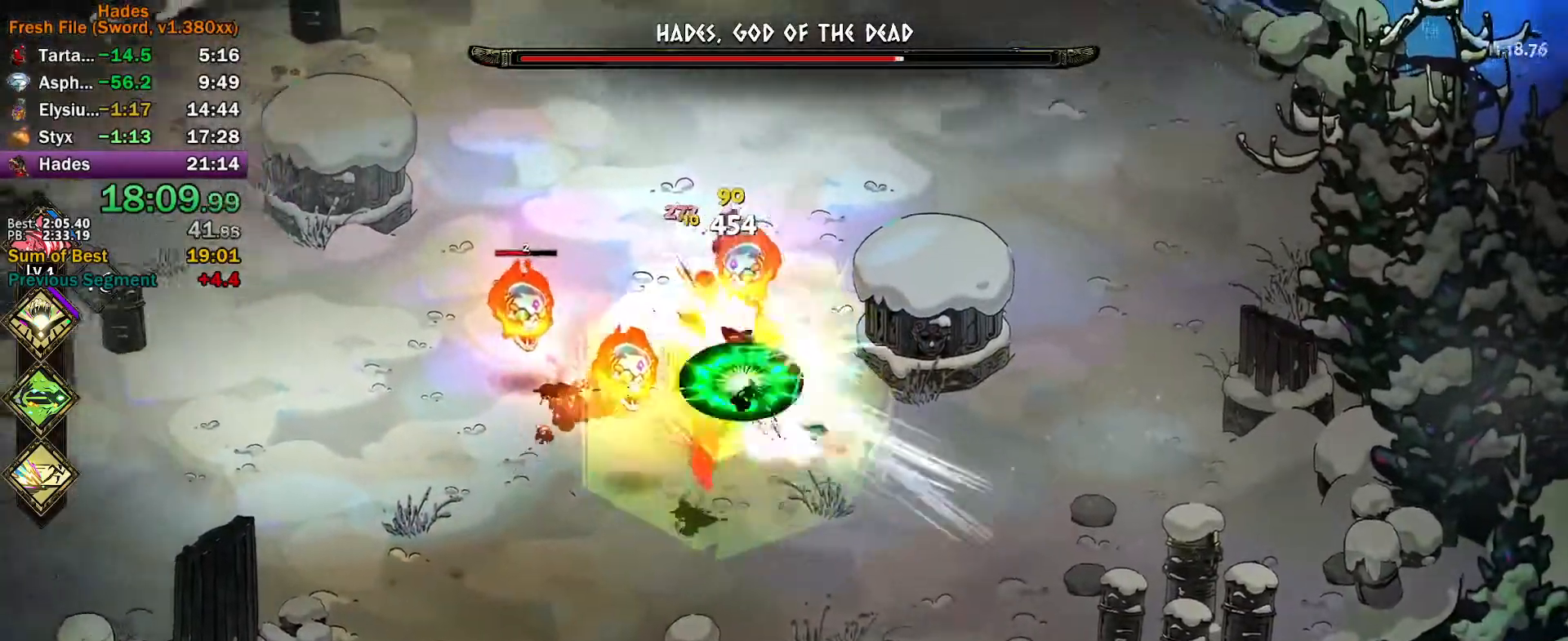
{"buttons": ["Y"], "left_stick": "left", "events": [[17, "X", "up"], [50, "A", "up"], [83, "A", "down"], [83, "X", "down"], [117, "L3", "up"], [167, "A", "up"], [167, "X", "up"], [200, "left_stick", "up-left"], [250, "Y", "down"], [383, "left_stick", "left"]]}